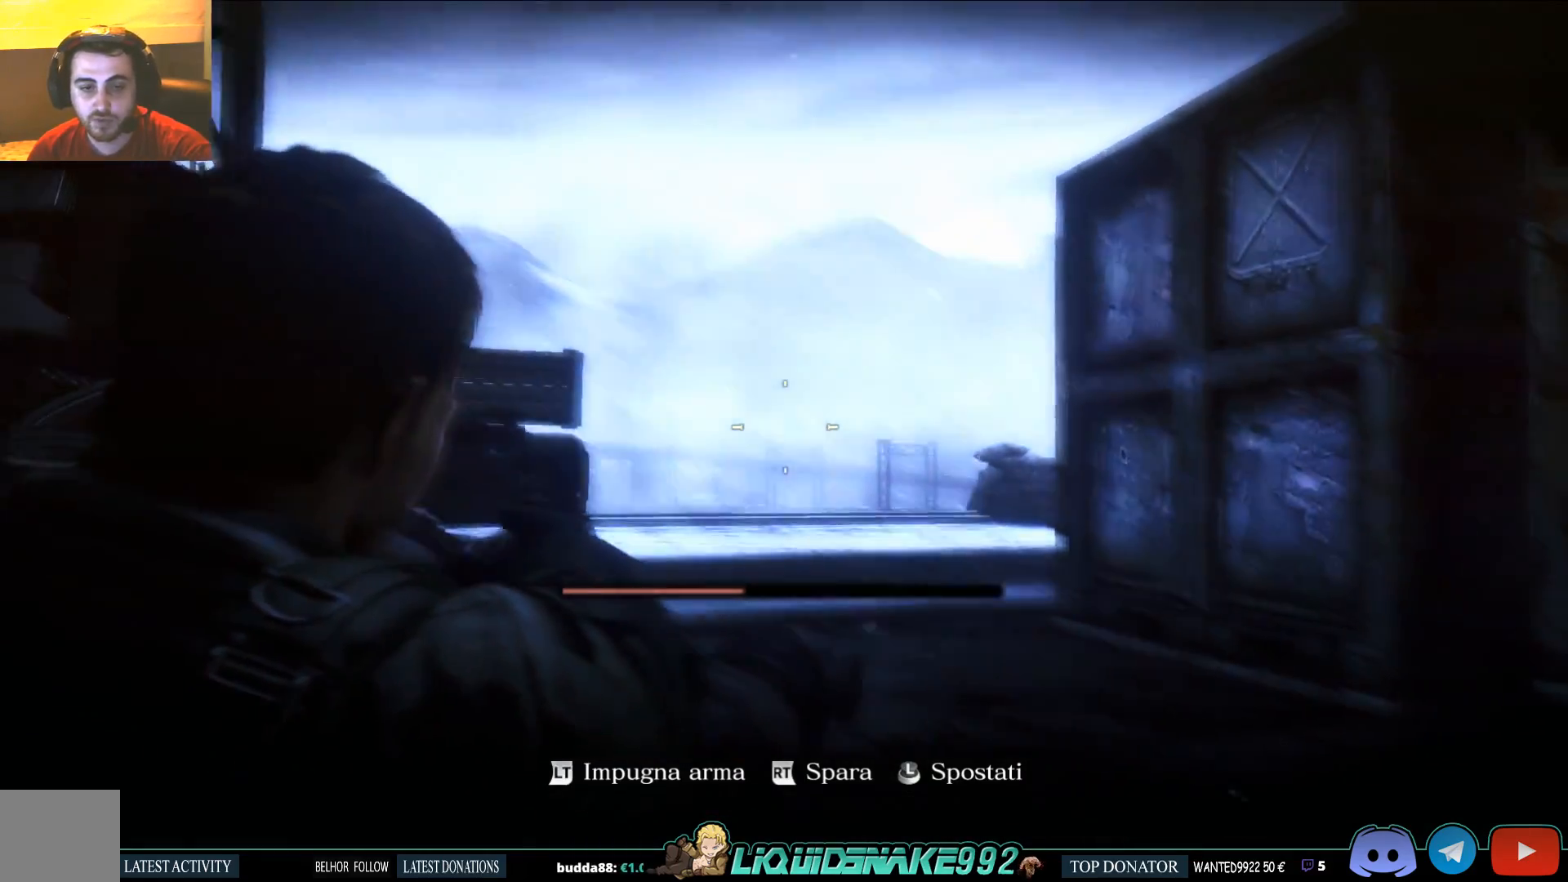
Gameplay with a controller (PlayStation layout); each line is a JSON object with the inputs held at the frame after it. "events" lists button and stick changes between this image and that frame as [ms after this image, input, new state], when the widget could be followed in between.
{"buttons": ["L2"], "left_stick": "center", "right_stick": "down-left", "events": []}
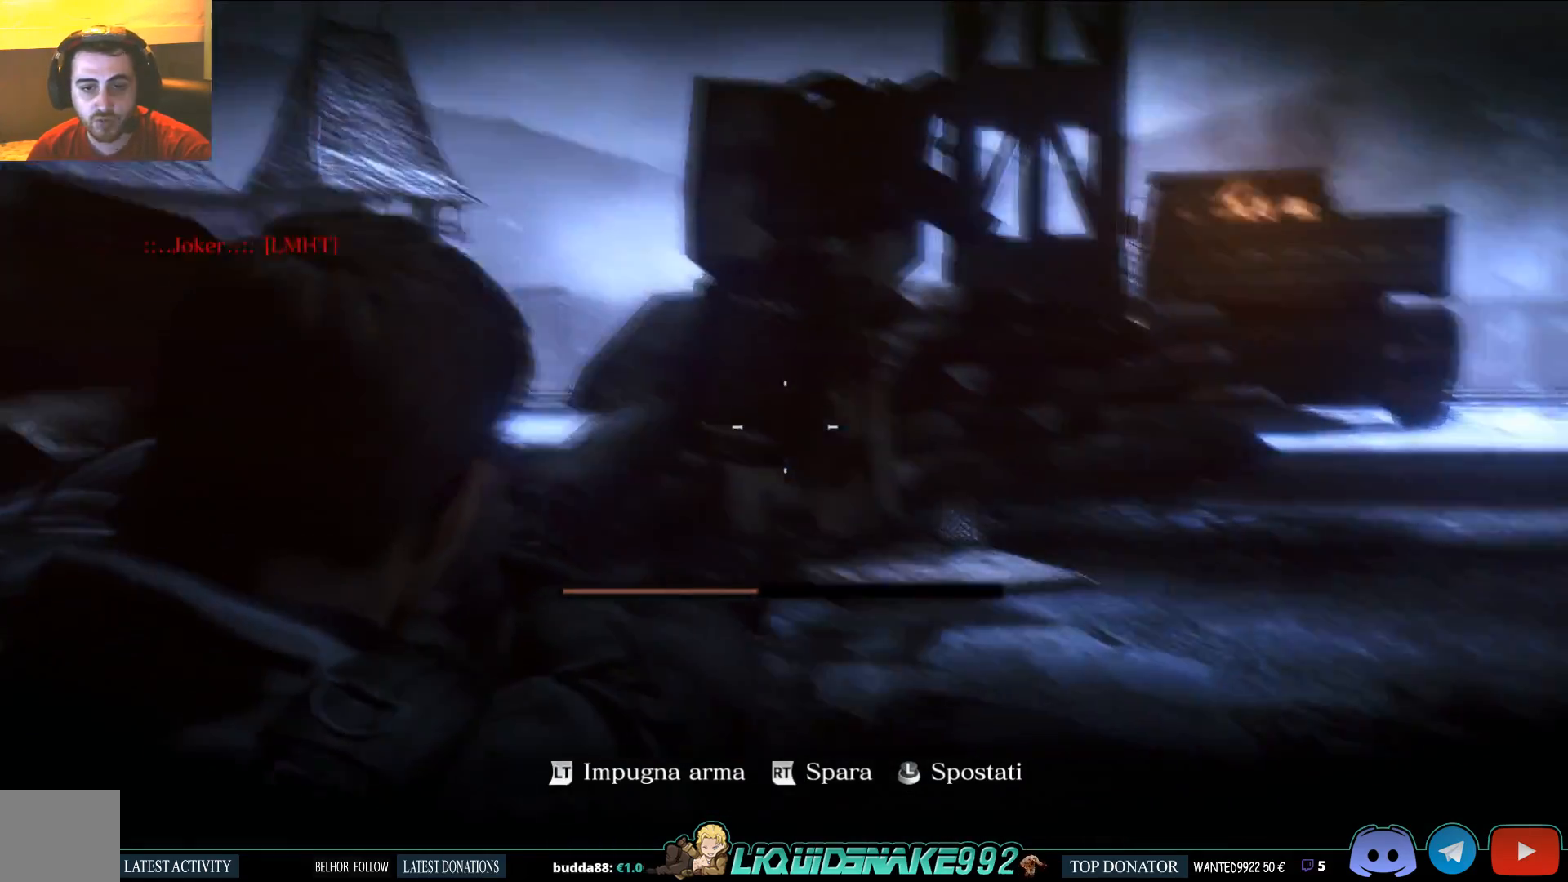
{"buttons": ["L2"], "left_stick": "center", "right_stick": "center", "events": [[183, "right_stick", "center"]]}
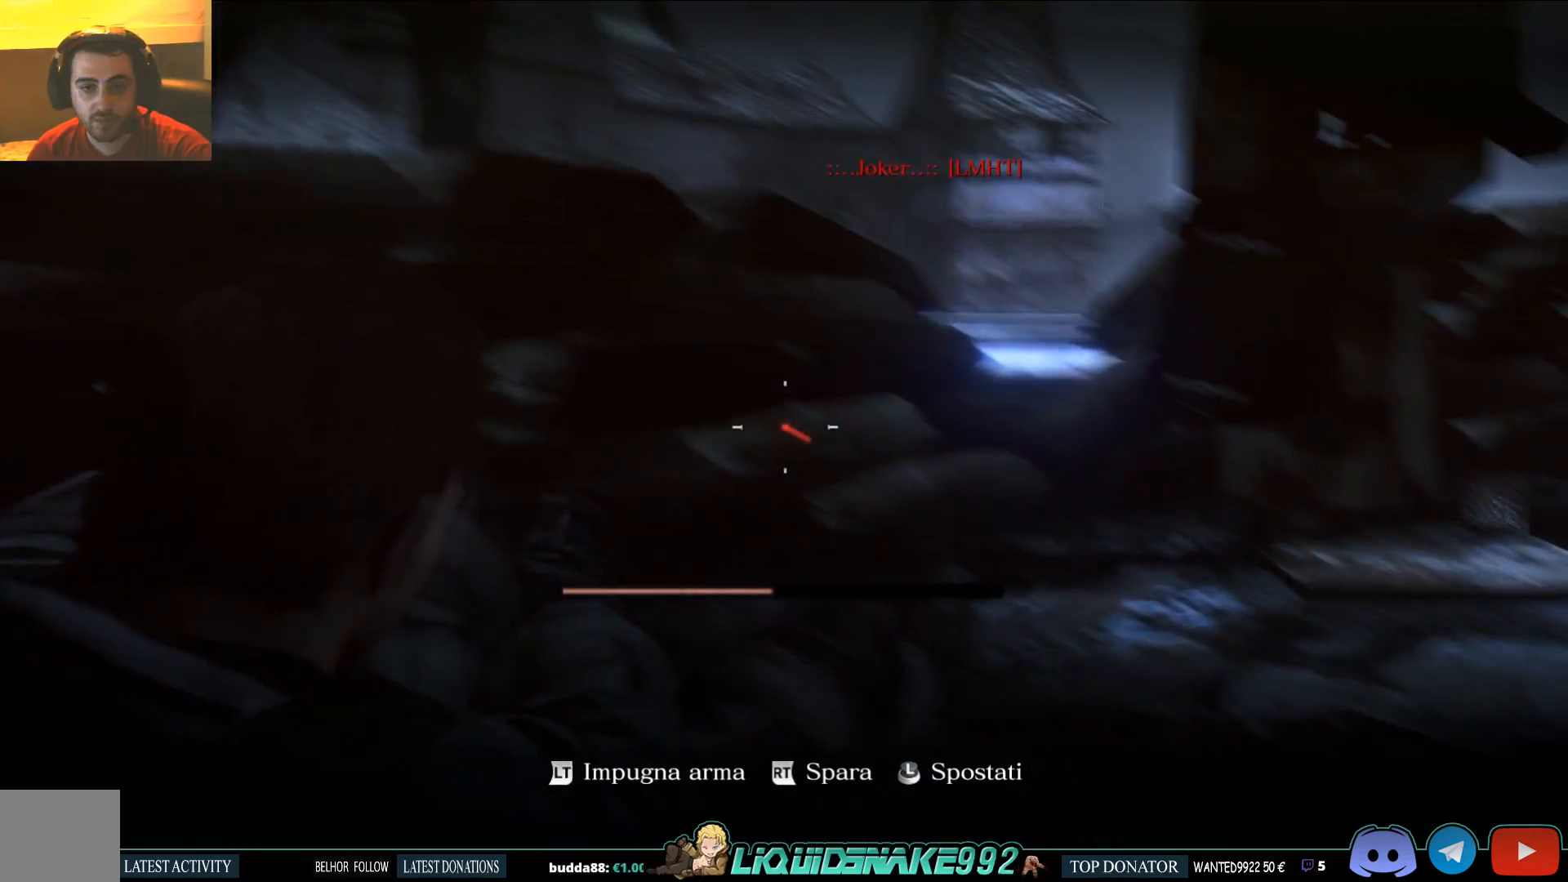
{"buttons": ["L2"], "left_stick": "center", "right_stick": "right", "events": [[83, "right_stick", "up-right"], [350, "right_stick", "right"]]}
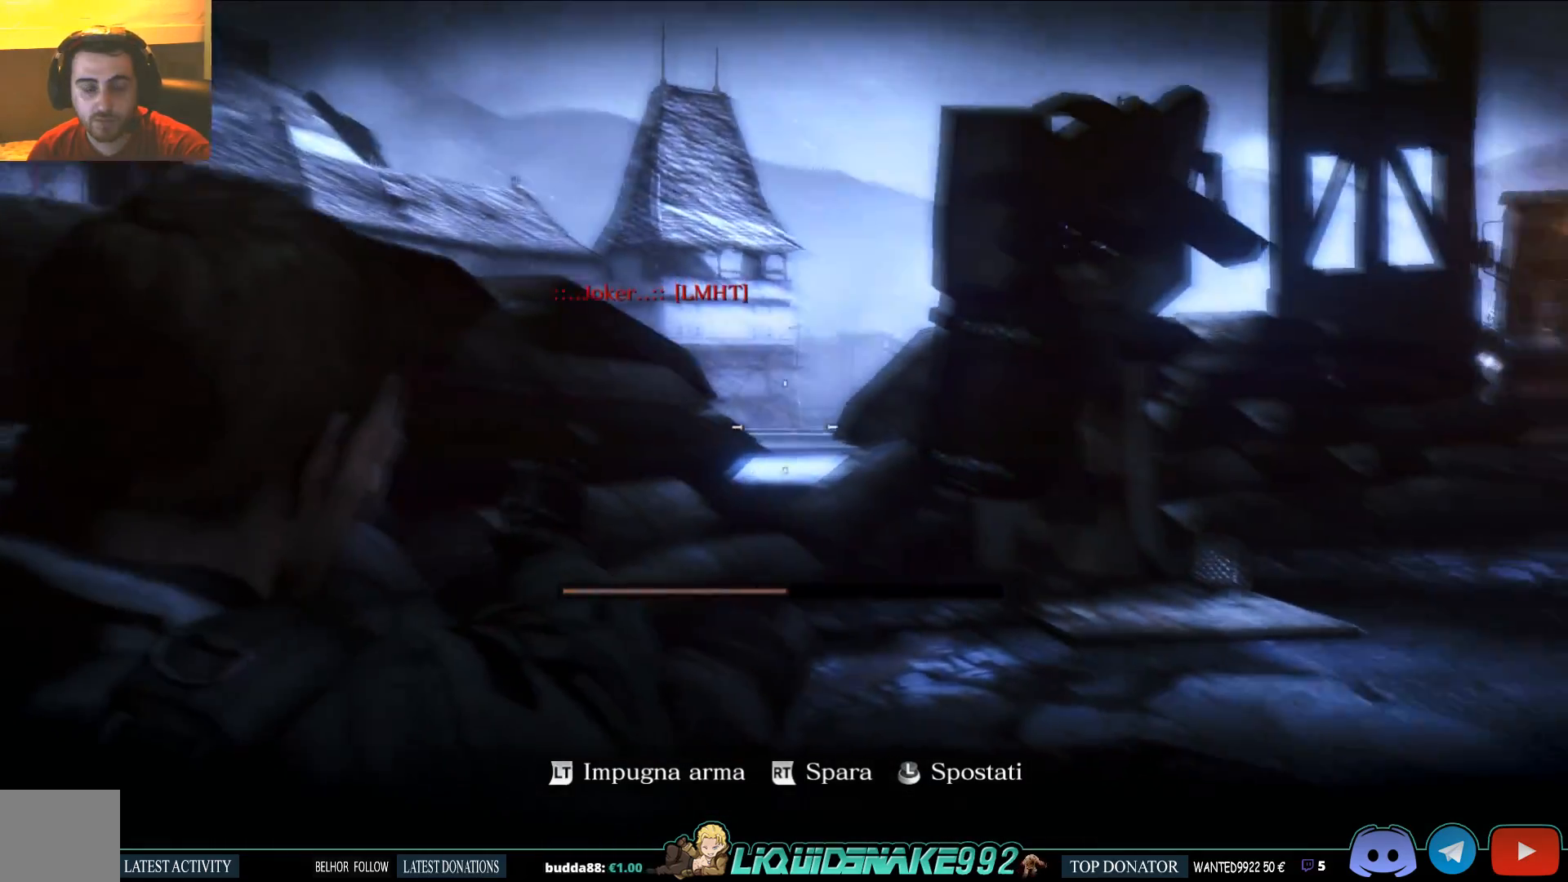
{"buttons": ["L2"], "left_stick": "center", "right_stick": "center", "events": [[483, "right_stick", "center"]]}
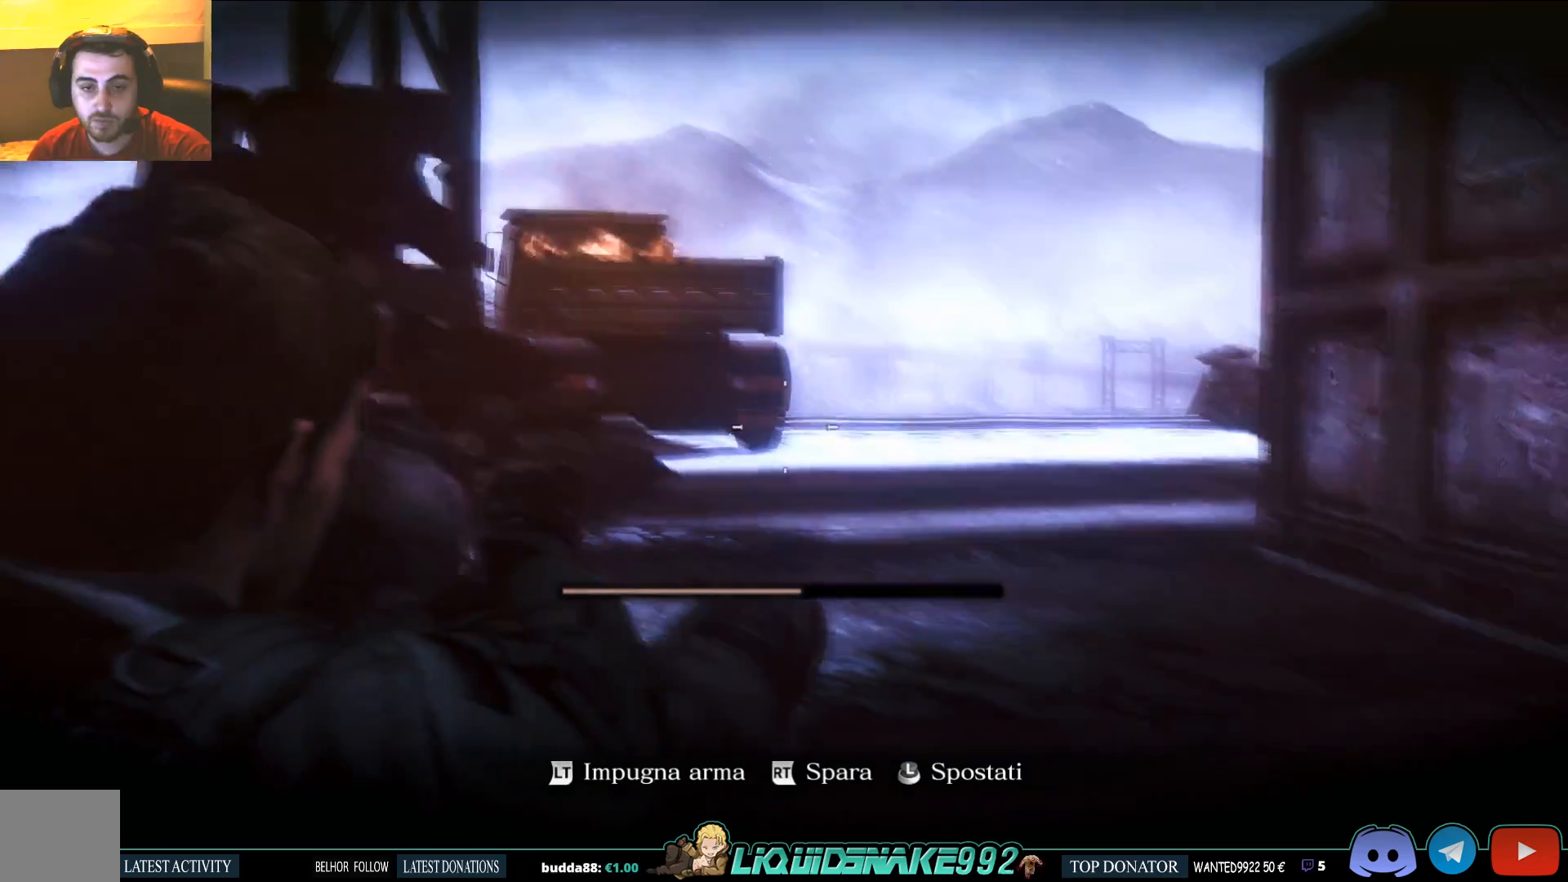
{"buttons": ["L2"], "left_stick": "center", "right_stick": "center", "events": [[200, "right_stick", "right"], [400, "right_stick", "center"]]}
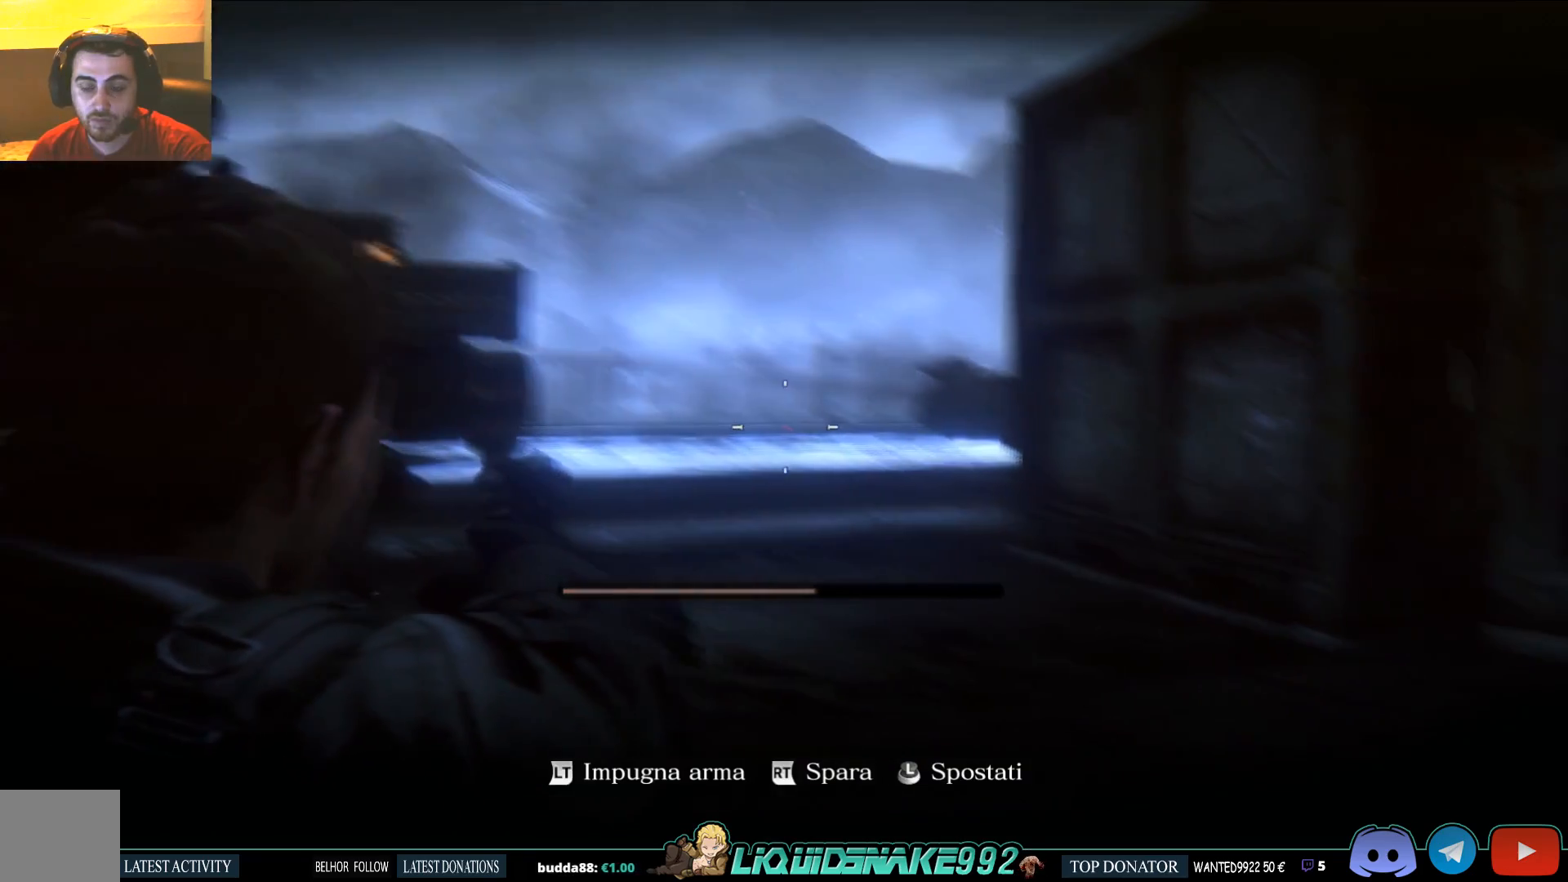
{"buttons": ["L2"], "left_stick": "center", "right_stick": "center", "events": []}
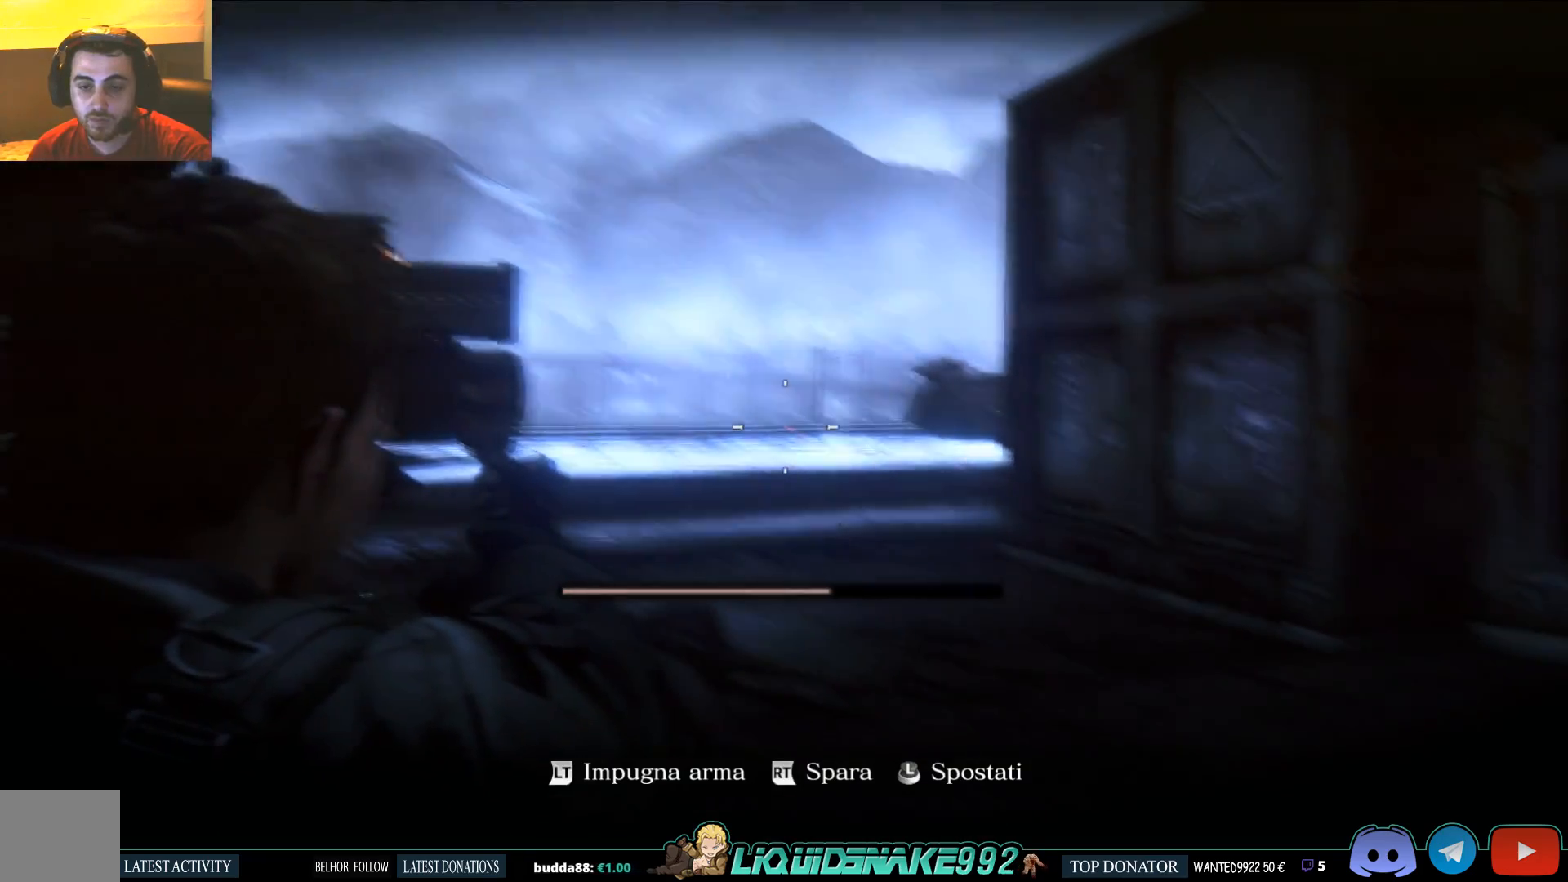
{"buttons": ["L2"], "left_stick": "center", "right_stick": "center", "events": []}
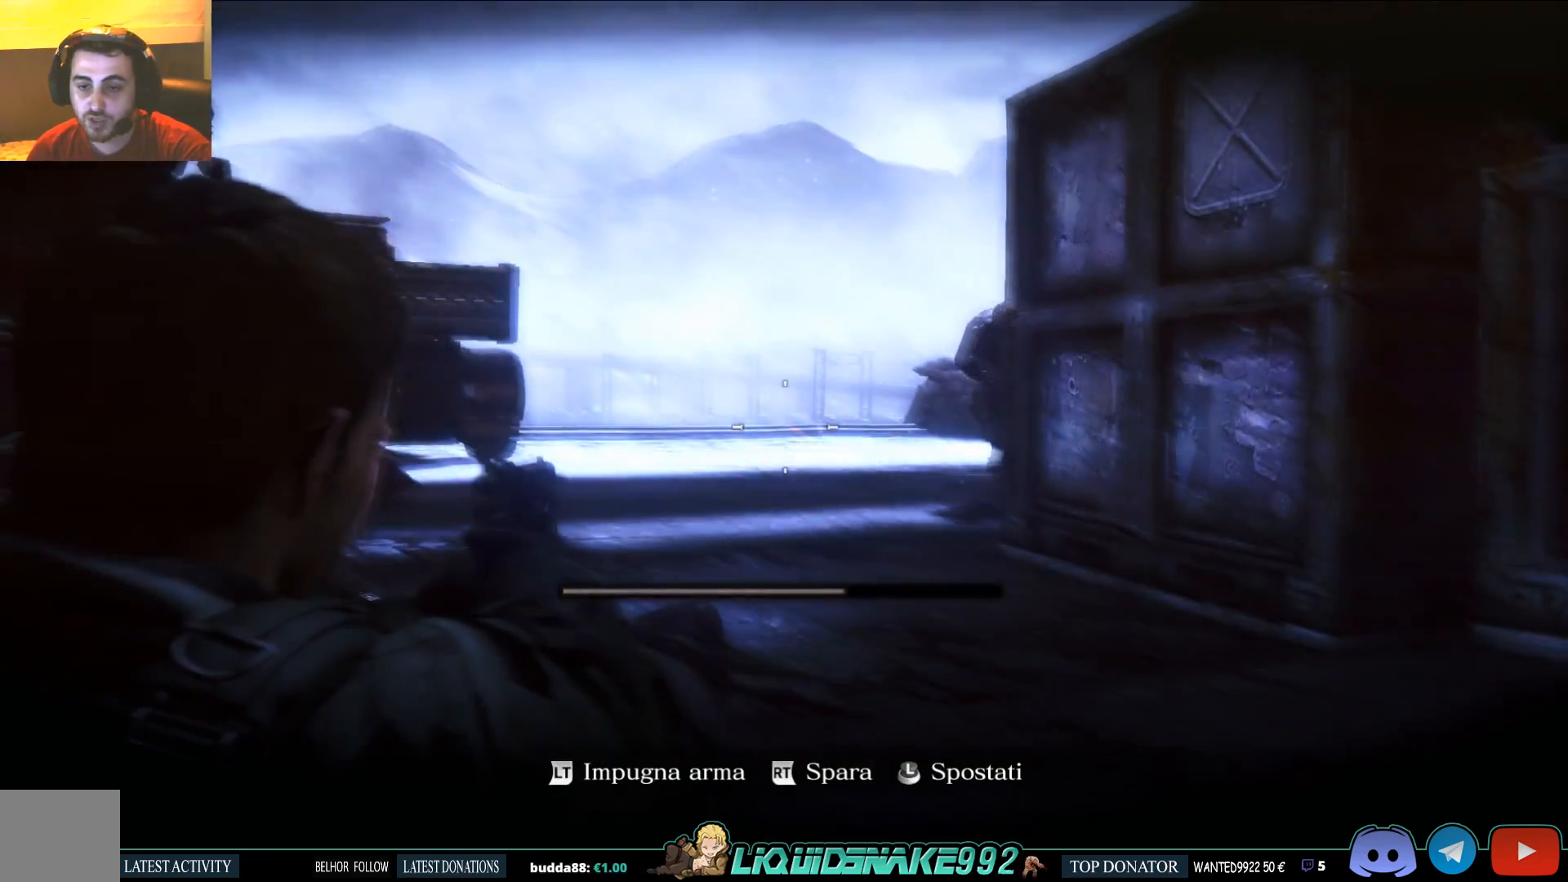
{"buttons": ["L2"], "left_stick": "center", "right_stick": "up-right", "events": [[133, "right_stick", "up-right"], [283, "right_stick", "center"], [433, "right_stick", "up-right"]]}
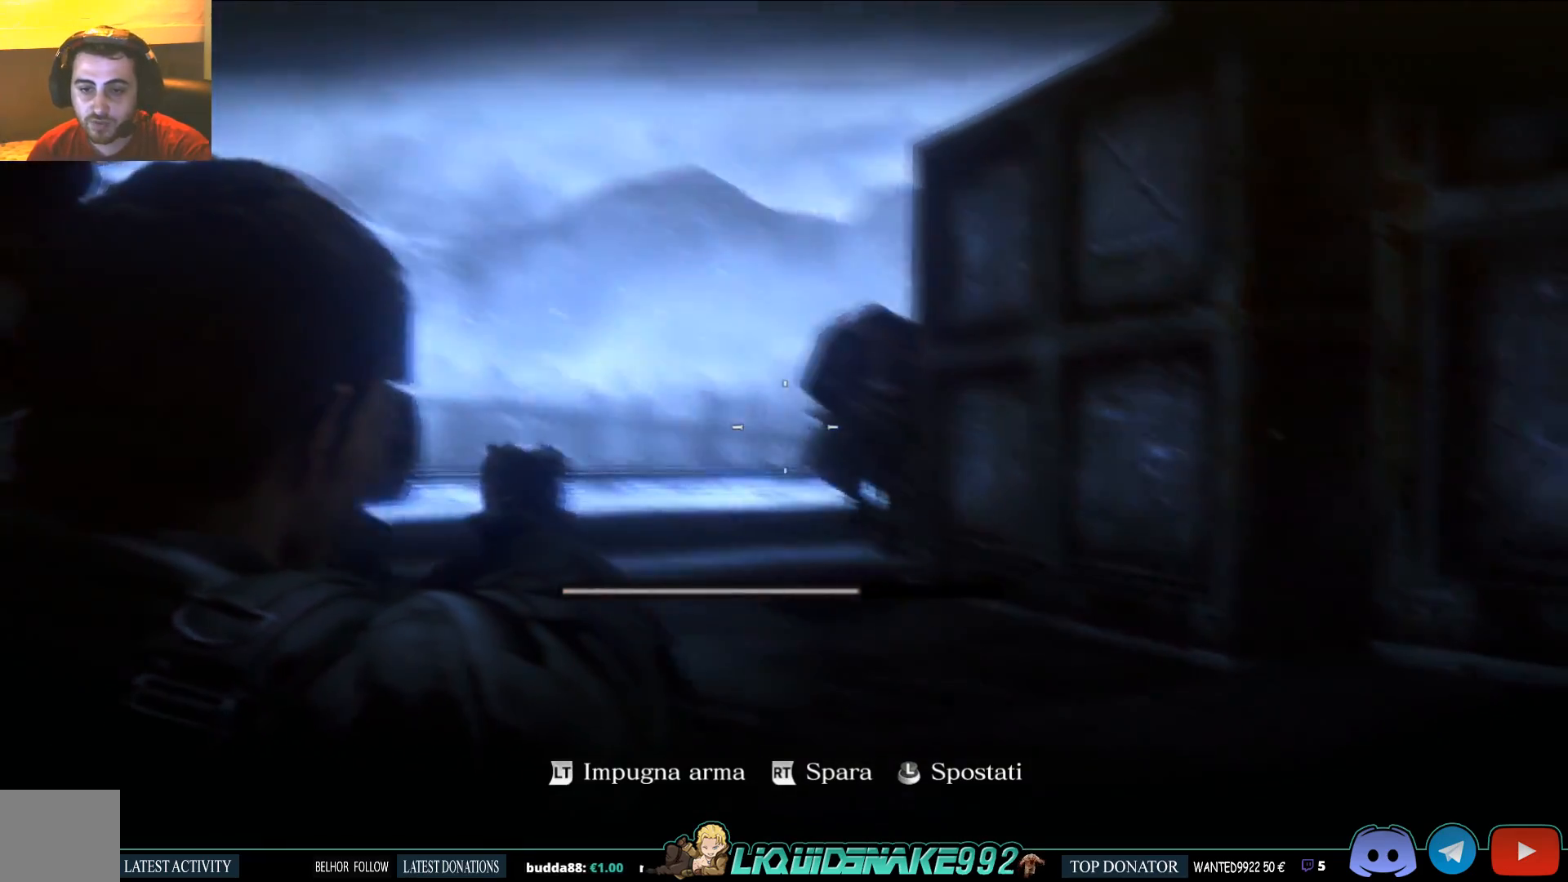
{"buttons": ["L2"], "left_stick": "center", "right_stick": "right", "events": [[133, "R2", "down"], [150, "right_stick", "center"], [233, "R2", "up"], [233, "right_stick", "left"], [300, "R2", "down"], [367, "right_stick", "center"], [383, "R2", "up"], [433, "right_stick", "right"]]}
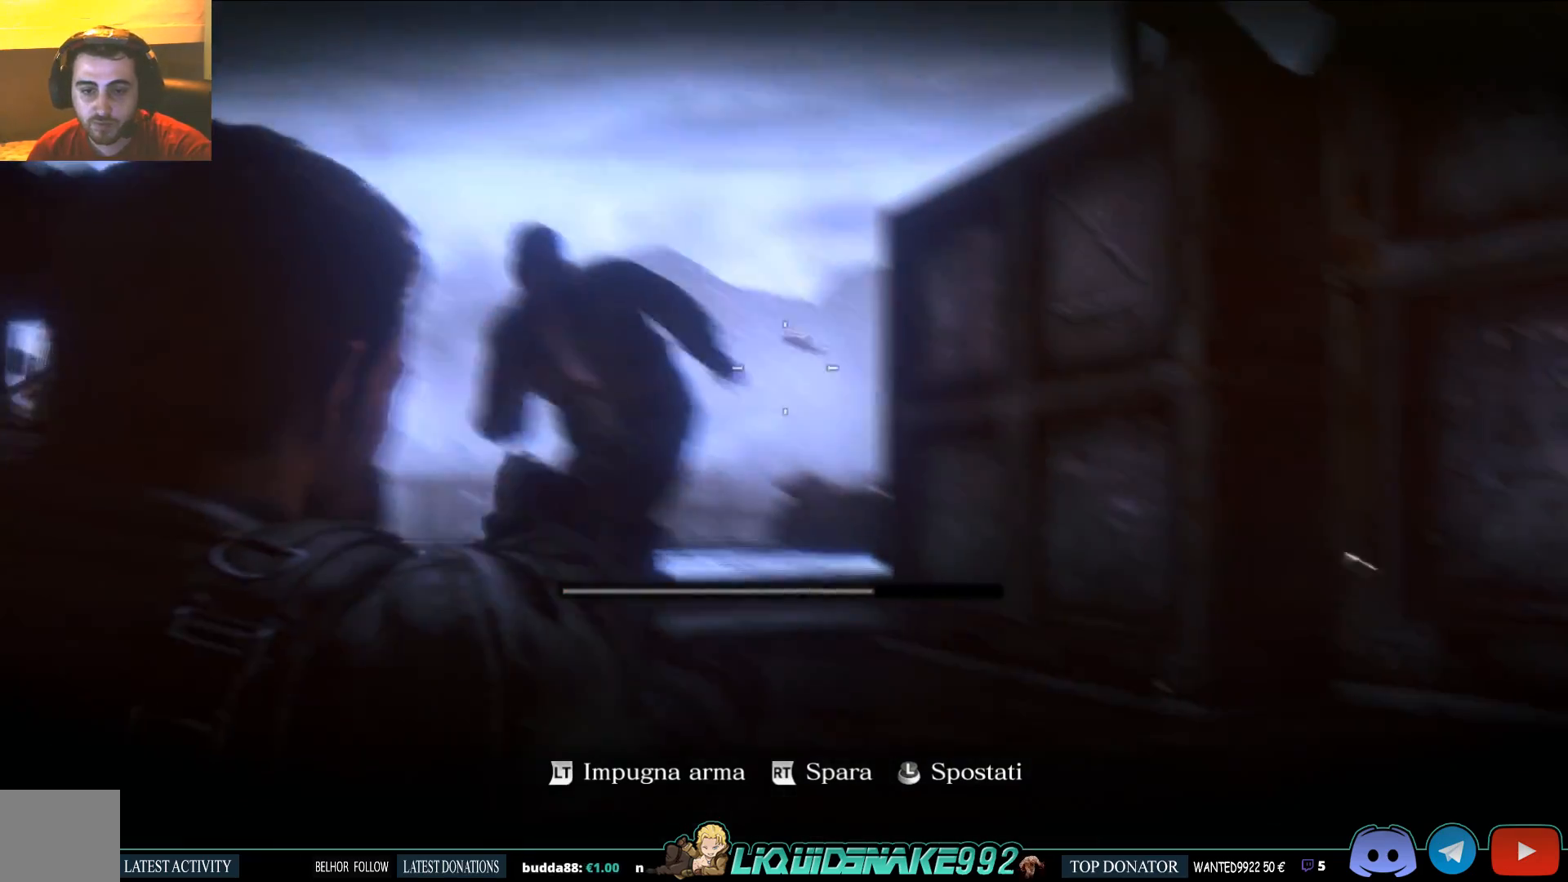
{"buttons": ["L2"], "left_stick": "center", "right_stick": "left", "events": [[100, "right_stick", "center"], [217, "right_stick", "left"]]}
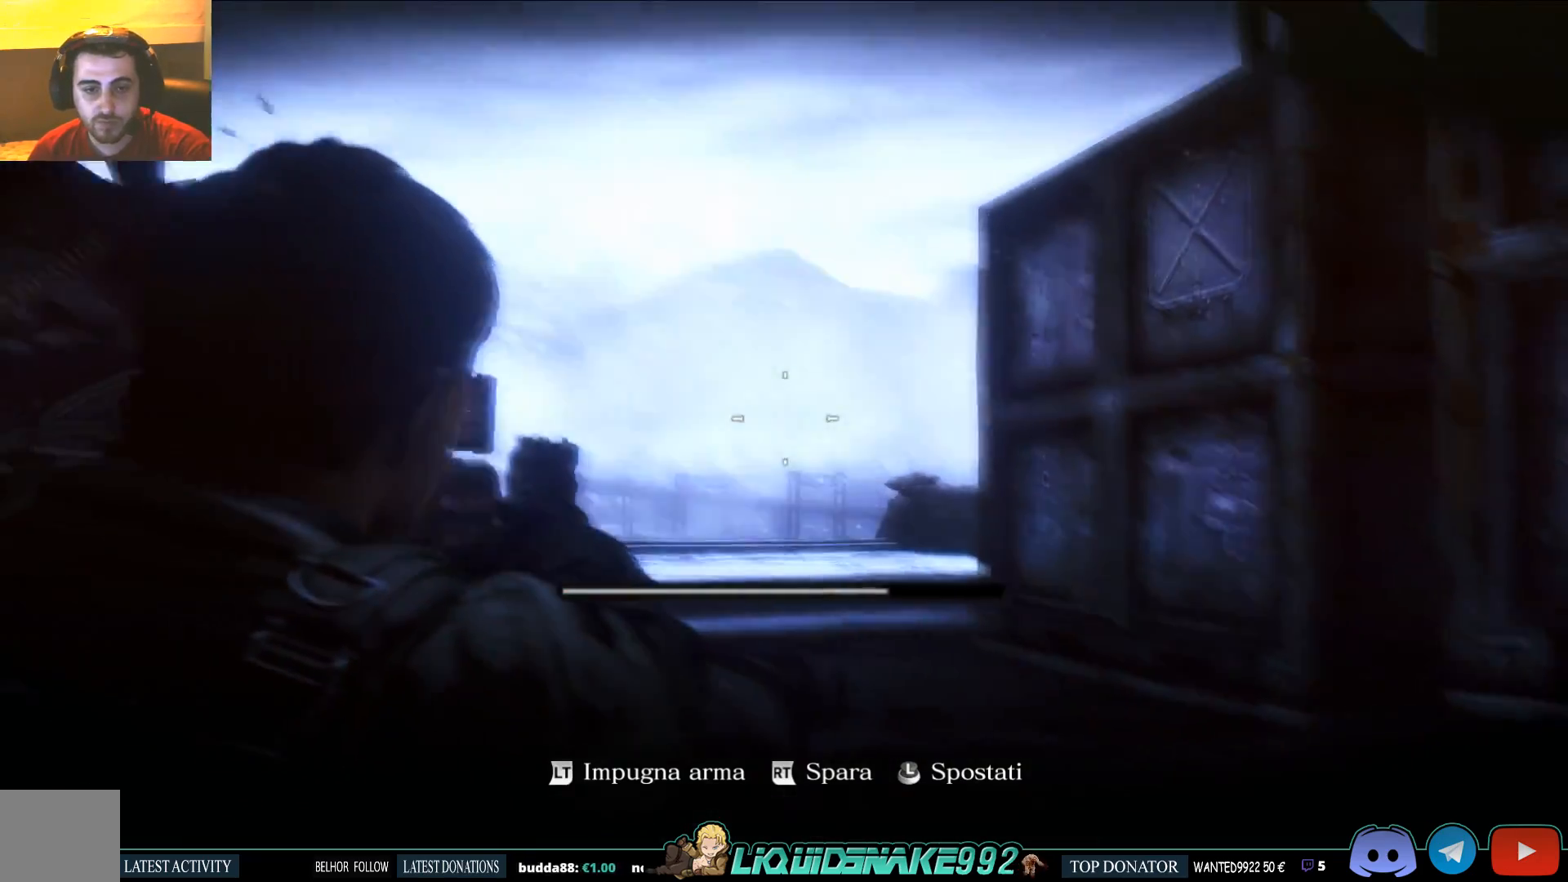
{"buttons": ["L2"], "left_stick": "center", "right_stick": "left", "events": []}
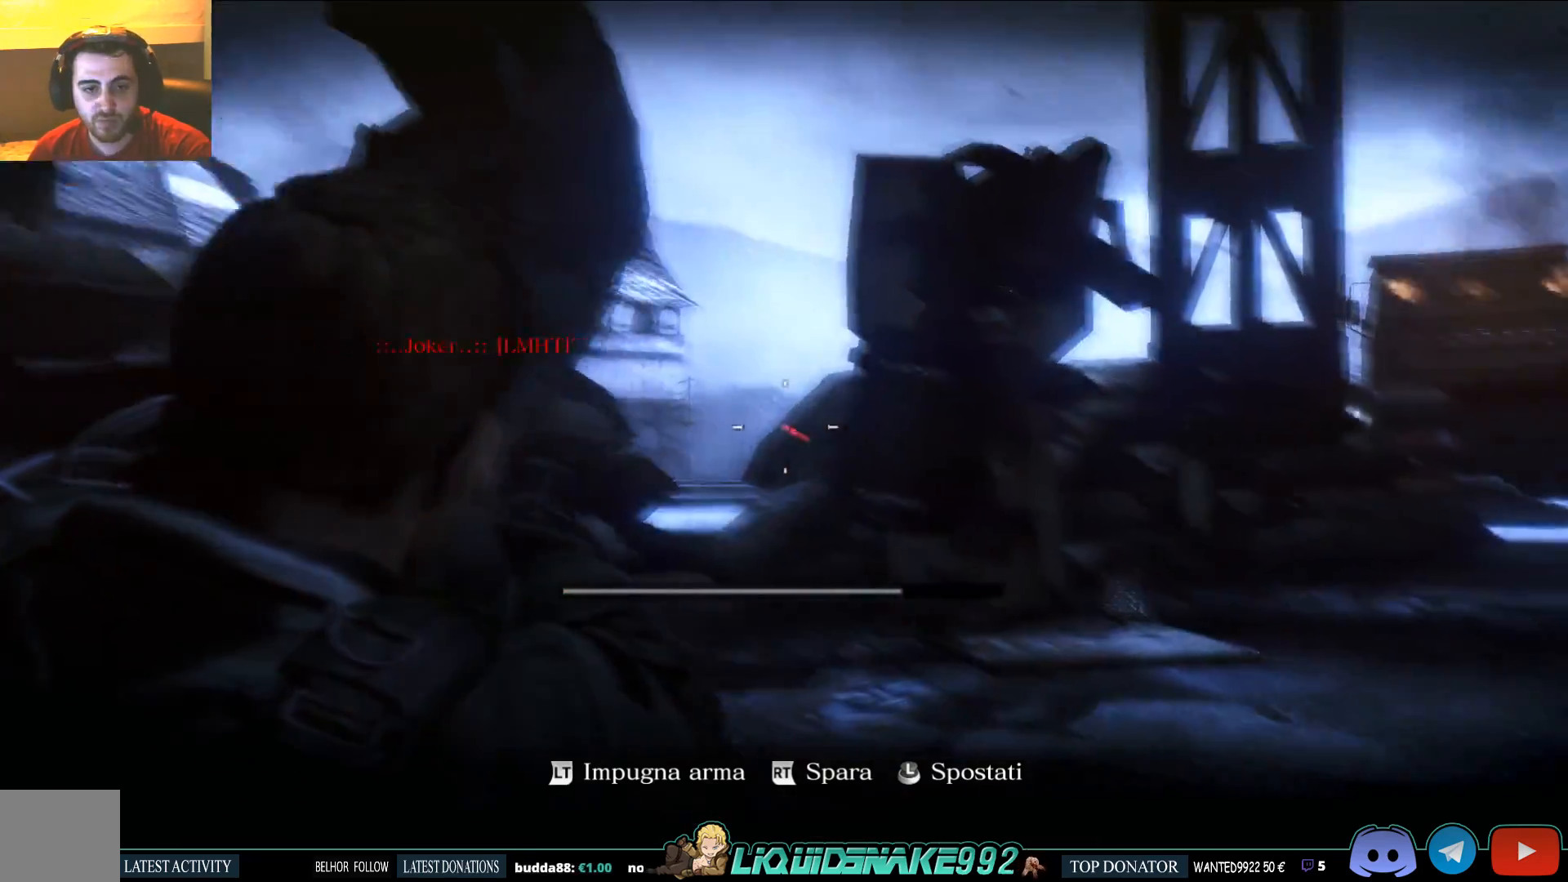
{"buttons": ["L2", "R2"], "left_stick": "center", "right_stick": "right", "events": [[83, "R2", "down"], [200, "R2", "up"], [250, "R2", "down"], [250, "right_stick", "right"], [317, "R2", "up"], [467, "R2", "down"]]}
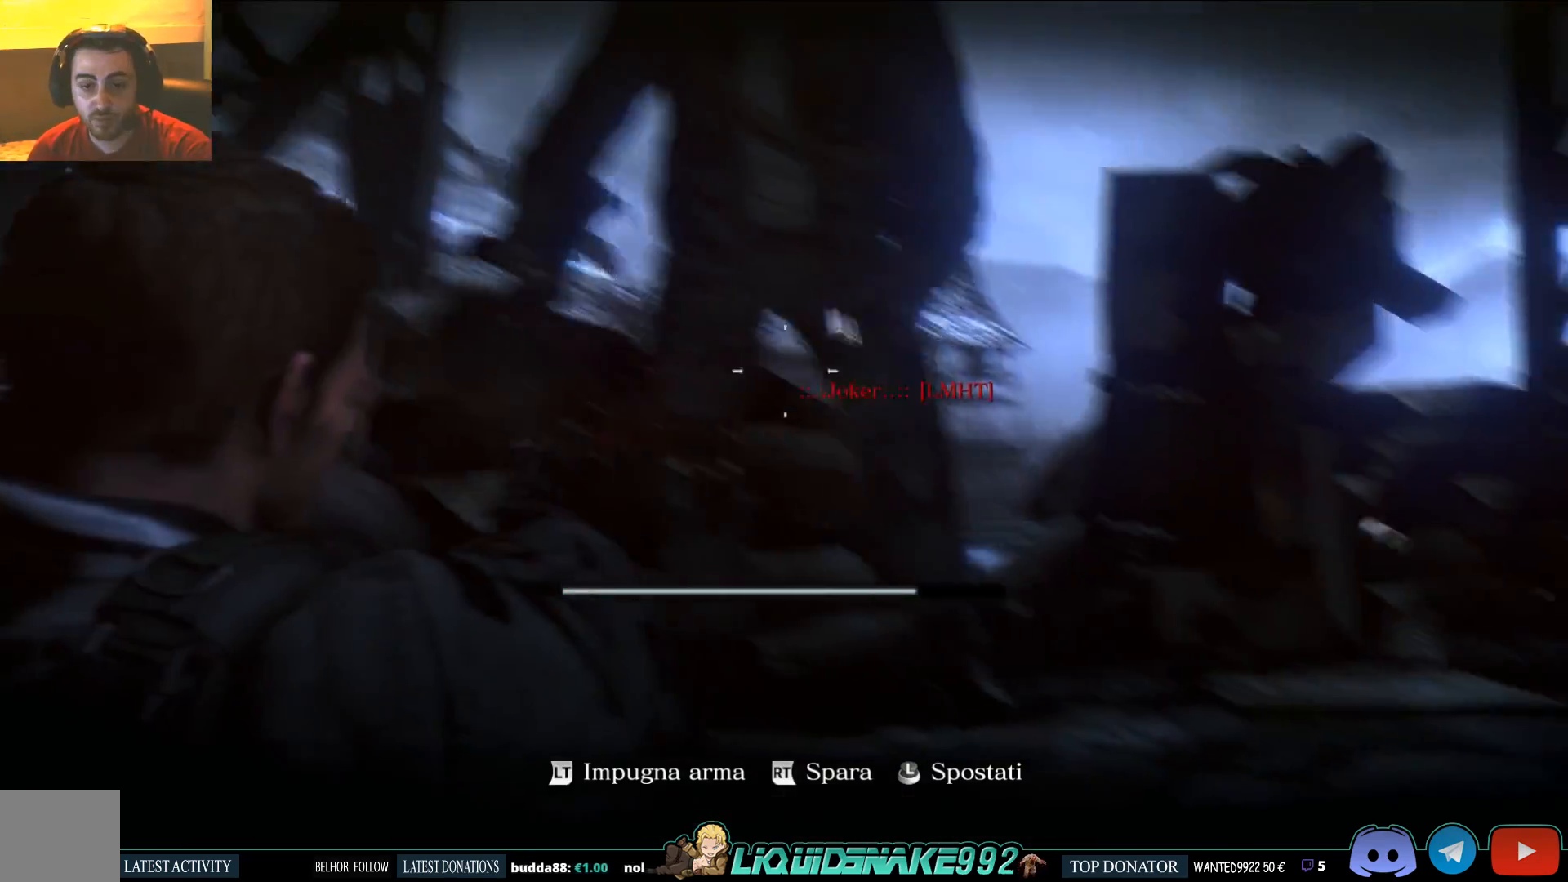
{"buttons": ["L2"], "left_stick": "center", "right_stick": "center", "events": [[50, "right_stick", "left"], [100, "R2", "up"], [150, "R2", "down"], [183, "right_stick", "center"], [317, "R2", "up"], [317, "right_stick", "up"], [350, "R2", "down"], [400, "right_stick", "center"], [433, "R2", "up"]]}
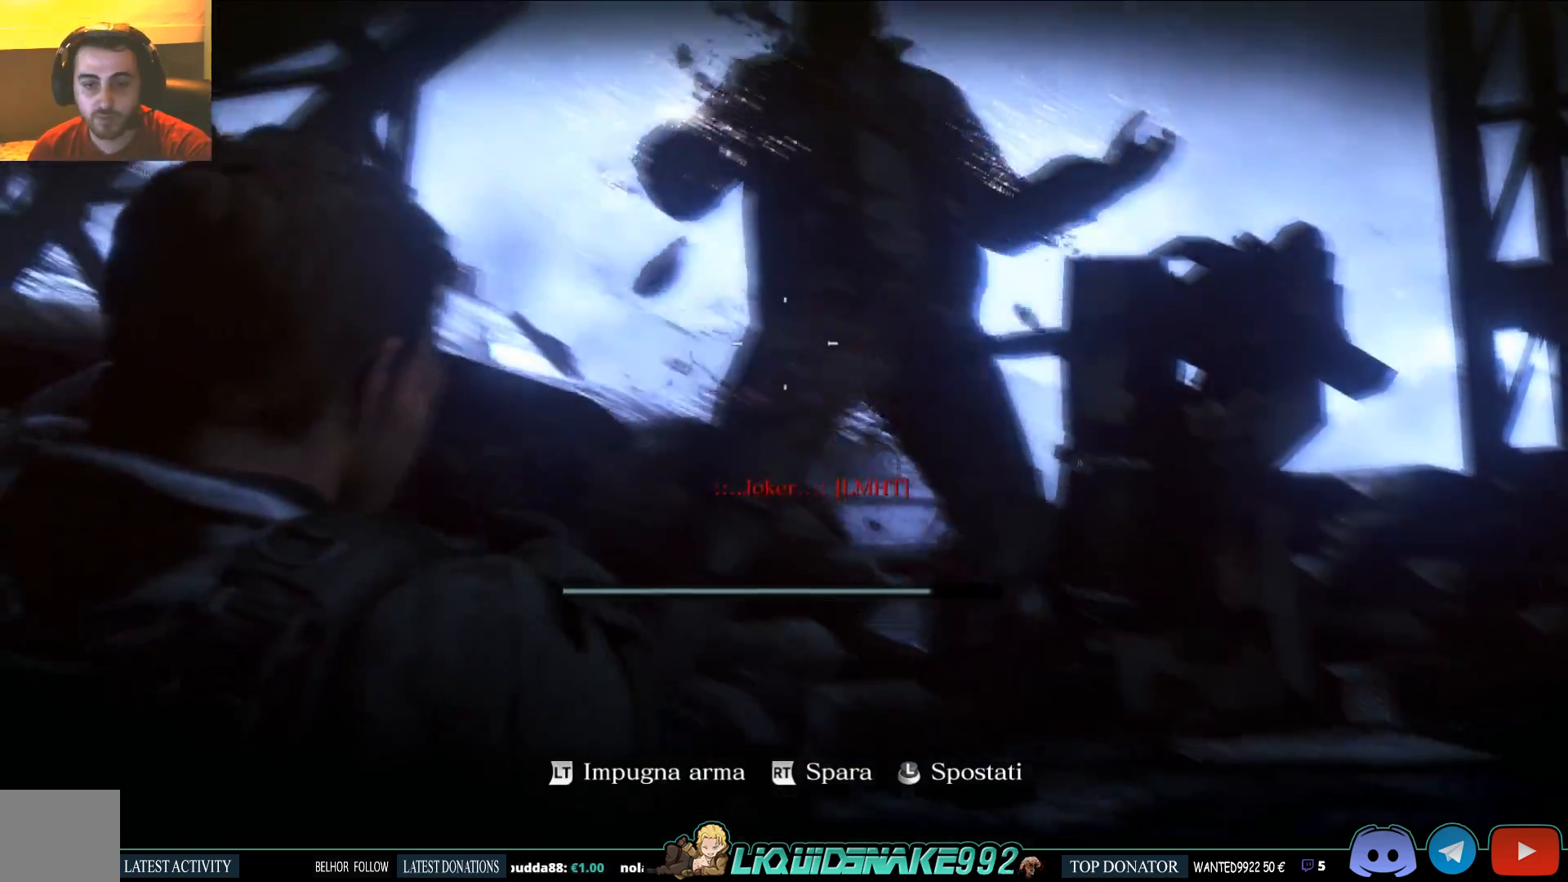
{"buttons": ["L2"], "left_stick": "center", "right_stick": "down-right", "events": [[100, "right_stick", "up-right"], [183, "right_stick", "up"], [350, "right_stick", "down-right"]]}